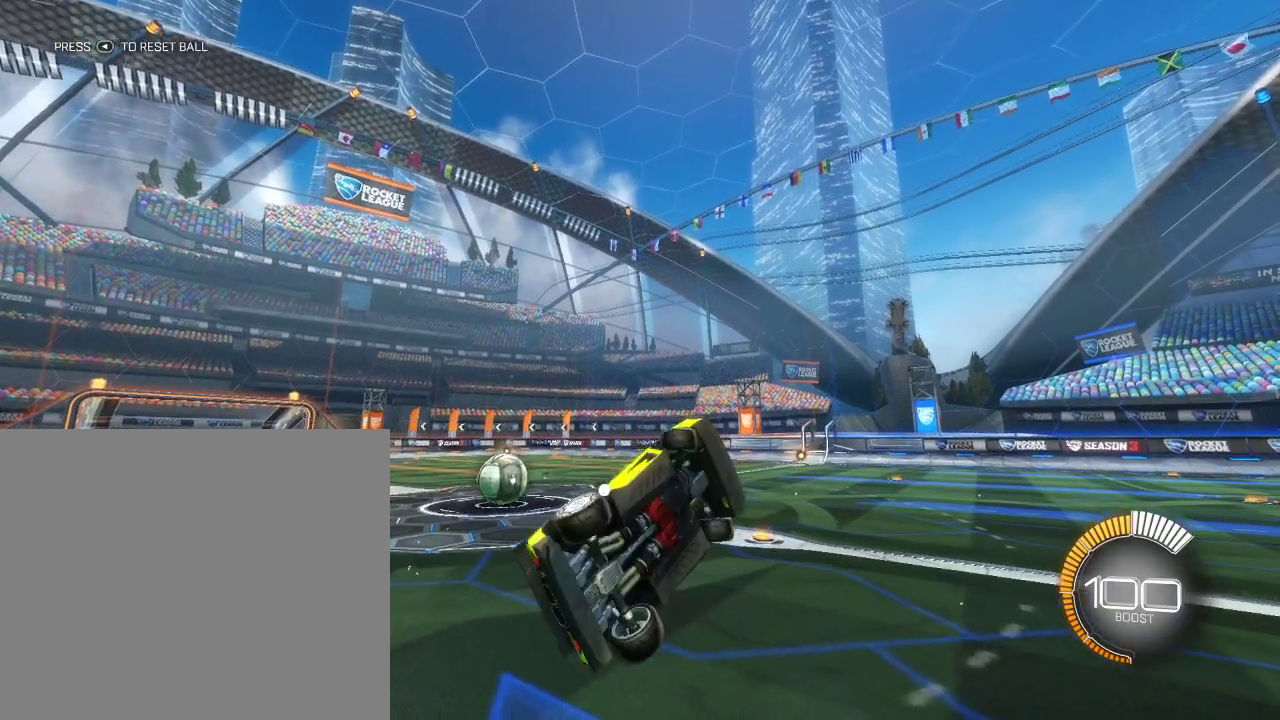
Gameplay with a controller (PlayStation layout); each line is a JSON object with the inputs held at the frame after it (dt_ms = milliseconds from this image to that frame). "events" lists button and stick changes between this image and that frame as [ms after this image, input, new state], when the widget could be followed in between.
{"dt_ms": 400, "buttons": ["R1"], "left_stick": "left", "right_stick": "center", "events": []}
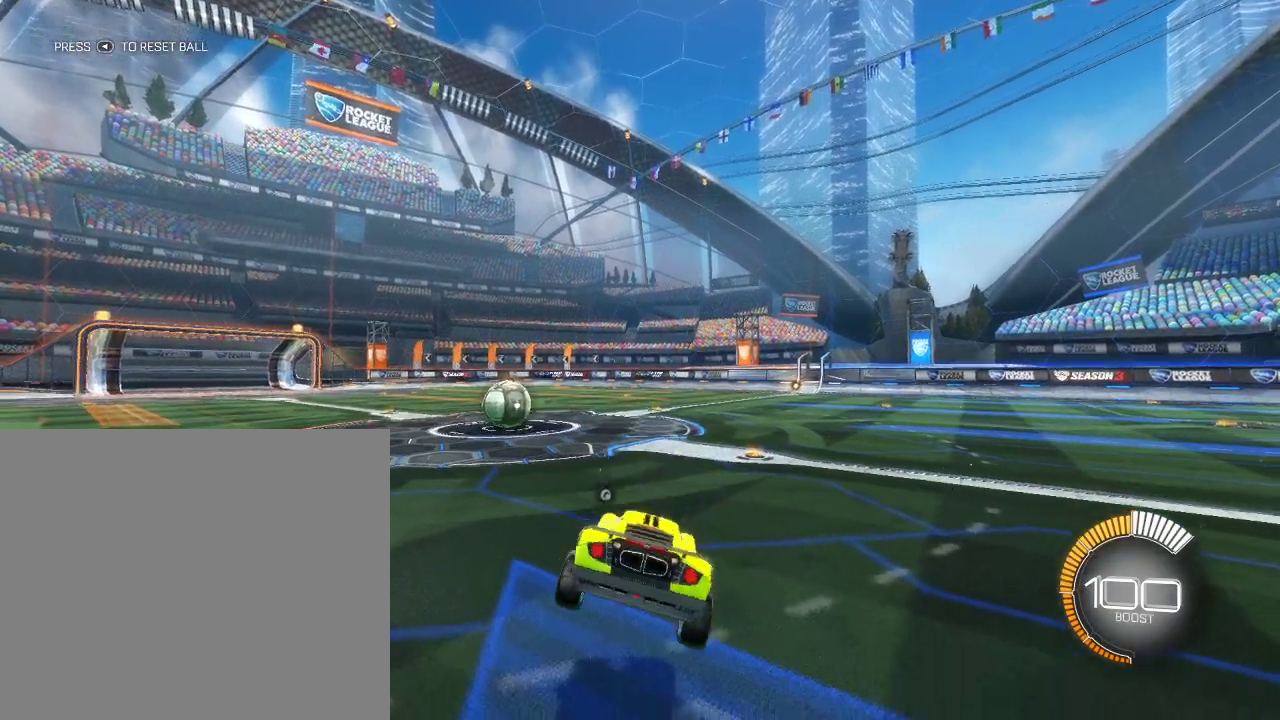
{"dt_ms": 300, "buttons": ["R1"], "left_stick": "left", "right_stick": "center", "events": []}
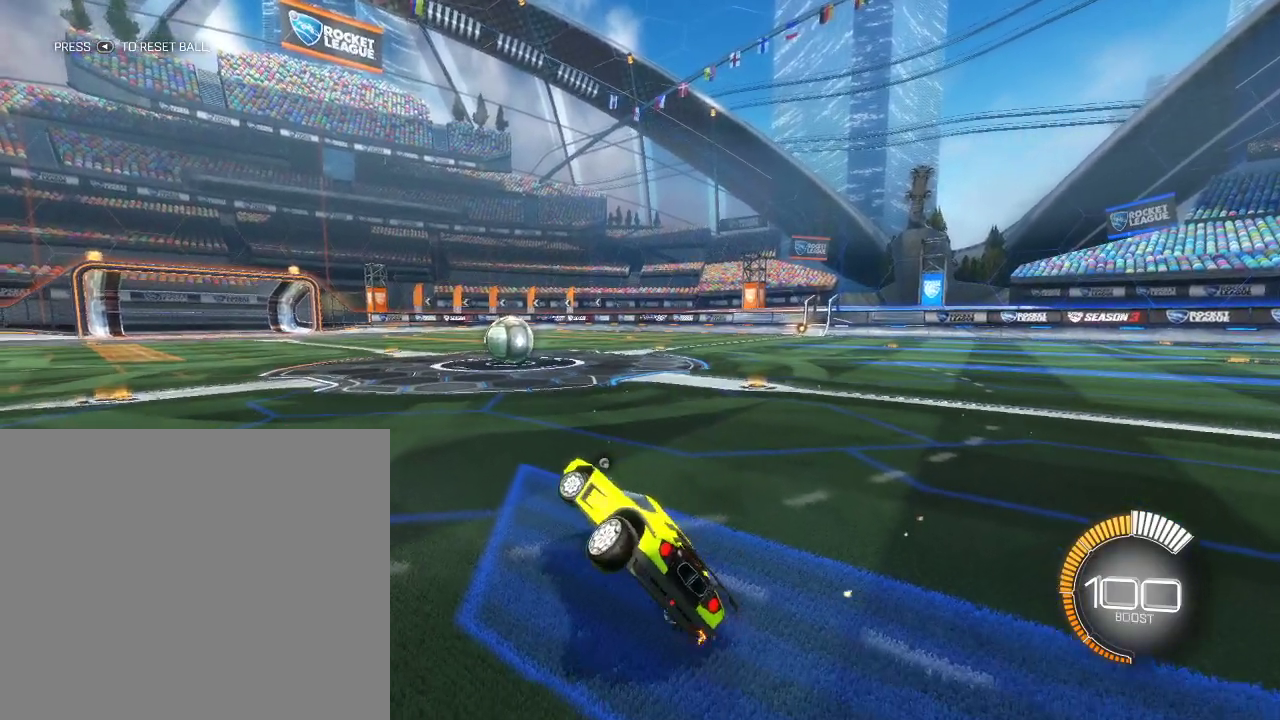
{"dt_ms": 900, "buttons": ["R1"], "left_stick": "left", "right_stick": "center", "events": [[333, "CROSS", "down"], [433, "CROSS", "up"]]}
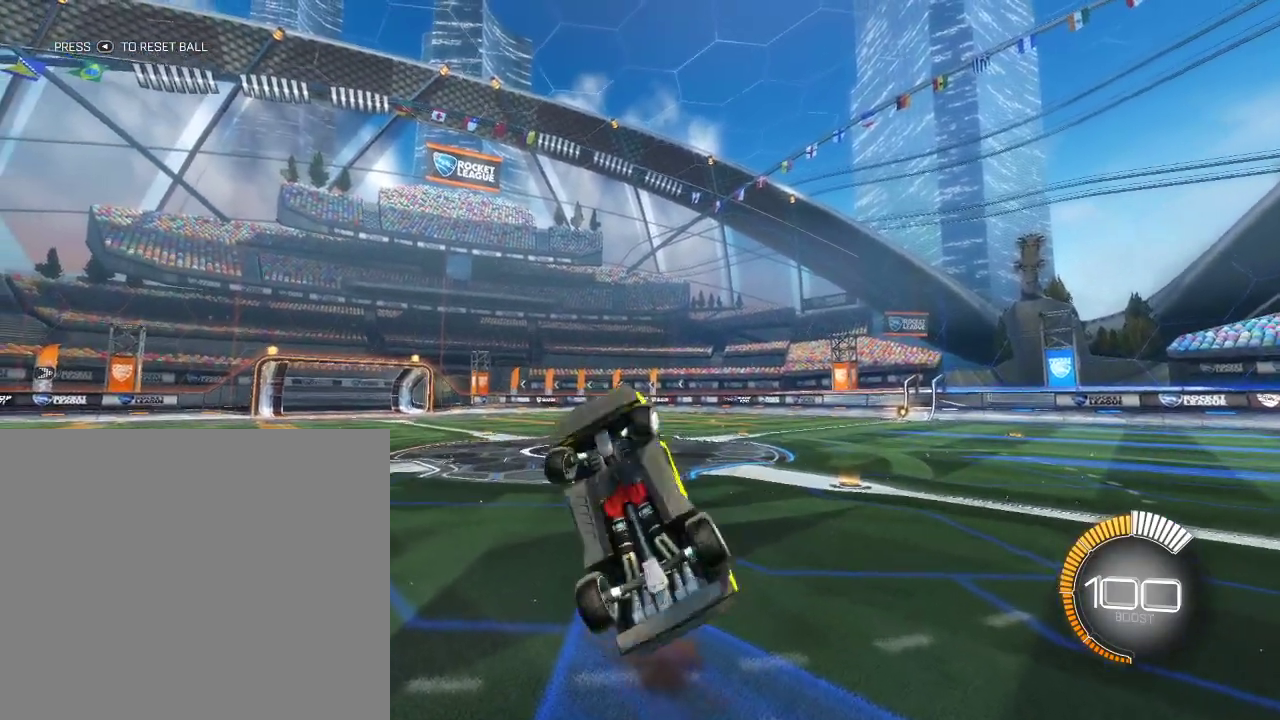
{"dt_ms": 300, "buttons": ["R1"], "left_stick": "left", "right_stick": "center", "events": []}
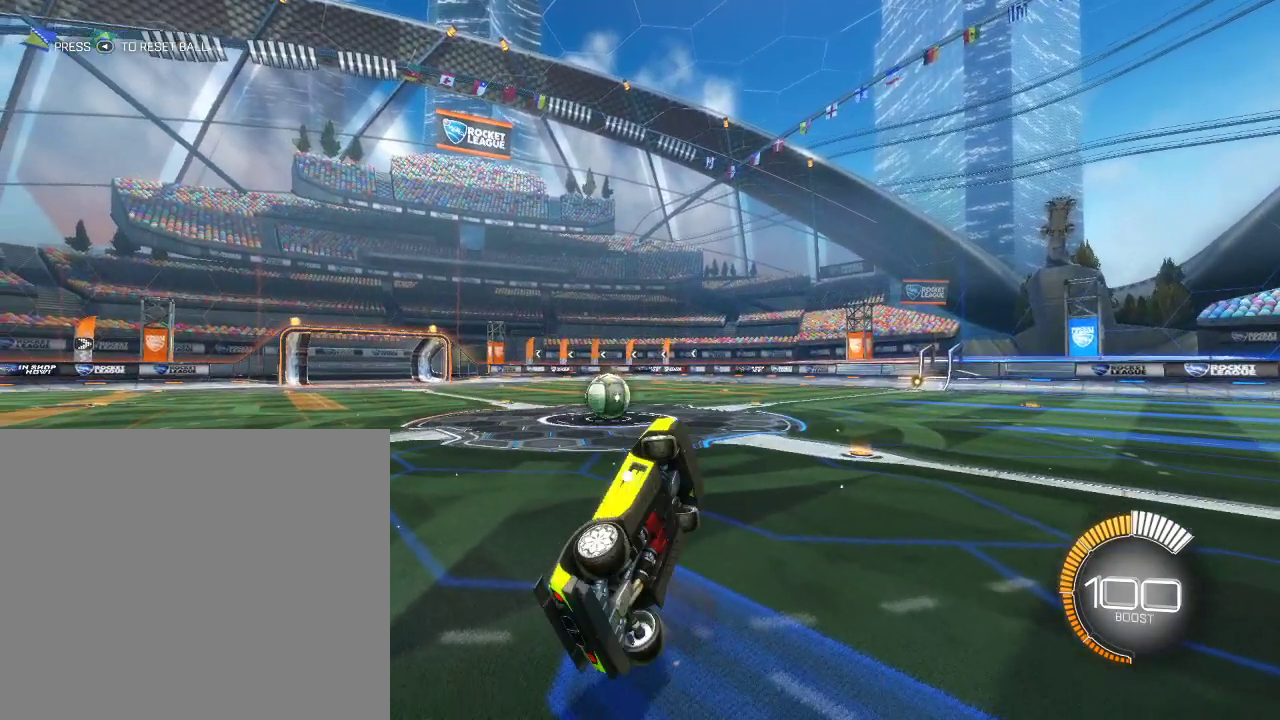
{"dt_ms": 400, "buttons": ["R1"], "left_stick": "left", "right_stick": "center", "events": []}
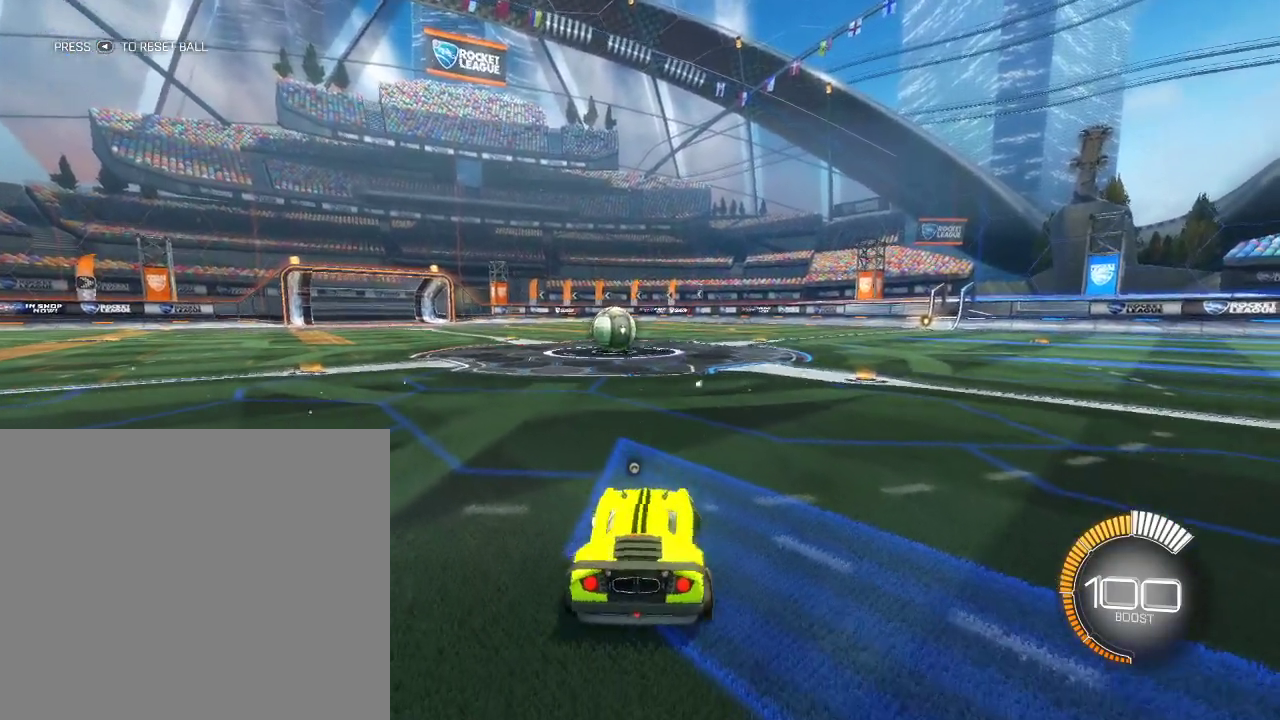
{"dt_ms": 600, "buttons": ["R1"], "left_stick": "left", "right_stick": "center", "events": [[500, "CROSS", "down"], [583, "CROSS", "up"]]}
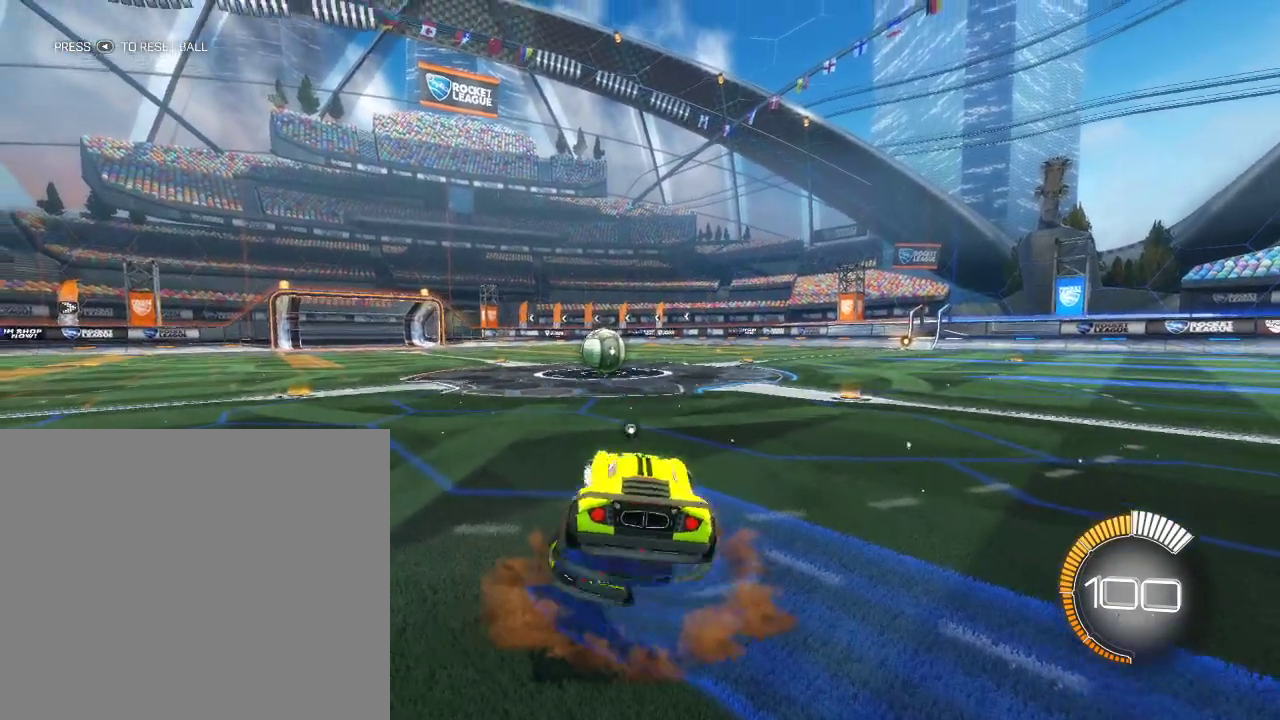
{"dt_ms": 300, "buttons": ["R1"], "left_stick": "left", "right_stick": "center", "events": []}
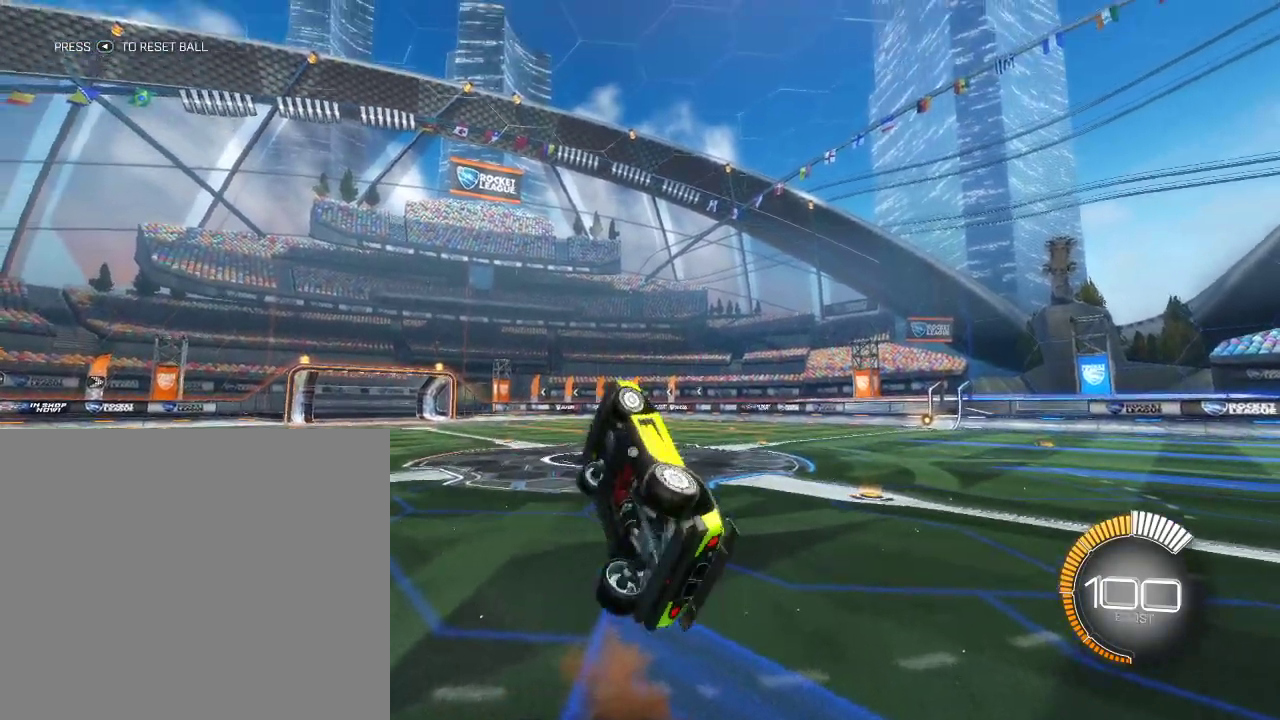
{"dt_ms": 900, "buttons": [], "left_stick": "center", "right_stick": "center", "events": [[17, "CROSS", "down"], [133, "CROSS", "up"], [600, "R1", "up"], [700, "left_stick", "up-left"], [783, "left_stick", "center"]]}
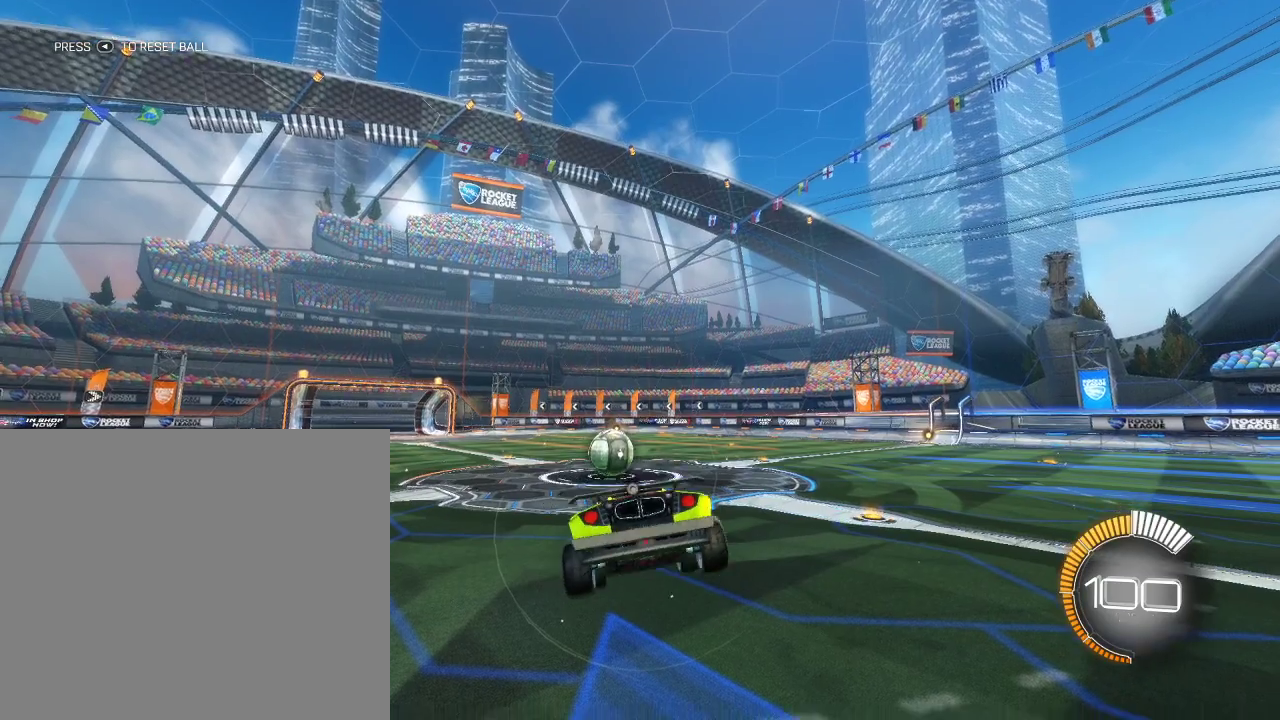
{"dt_ms": 300, "buttons": [], "left_stick": "right", "right_stick": "center", "events": [[283, "left_stick", "right"]]}
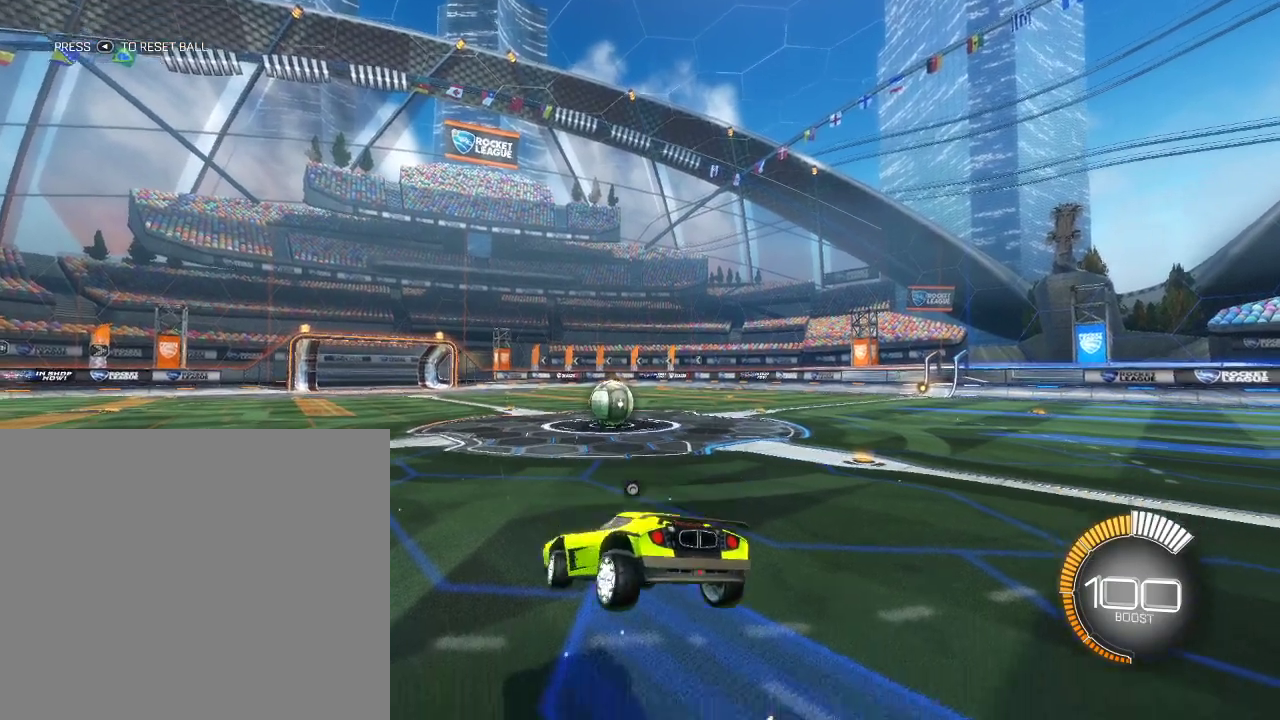
{"dt_ms": 400, "buttons": [], "left_stick": "center", "right_stick": "center", "events": [[217, "left_stick", "center"]]}
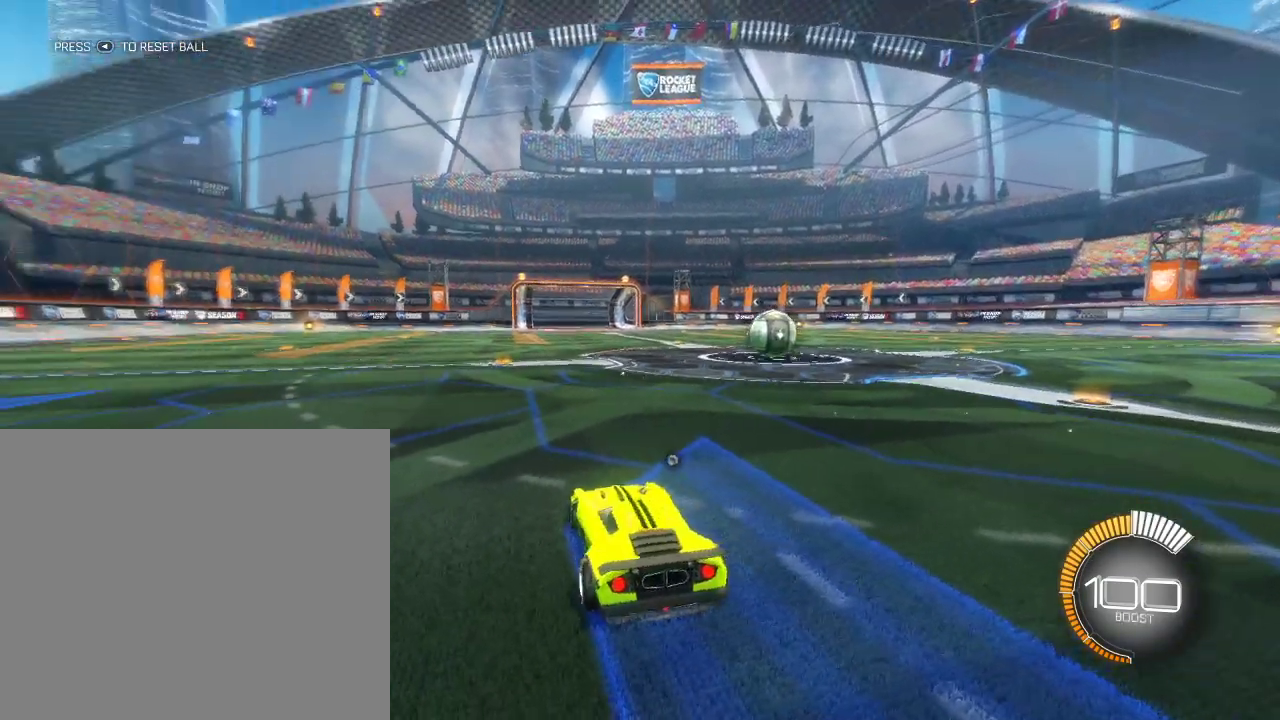
{"dt_ms": 600, "buttons": ["R1"], "left_stick": "left", "right_stick": "center", "events": [[133, "R1", "down"], [183, "left_stick", "down-left"], [400, "CROSS", "down"], [417, "left_stick", "left"], [550, "CROSS", "up"]]}
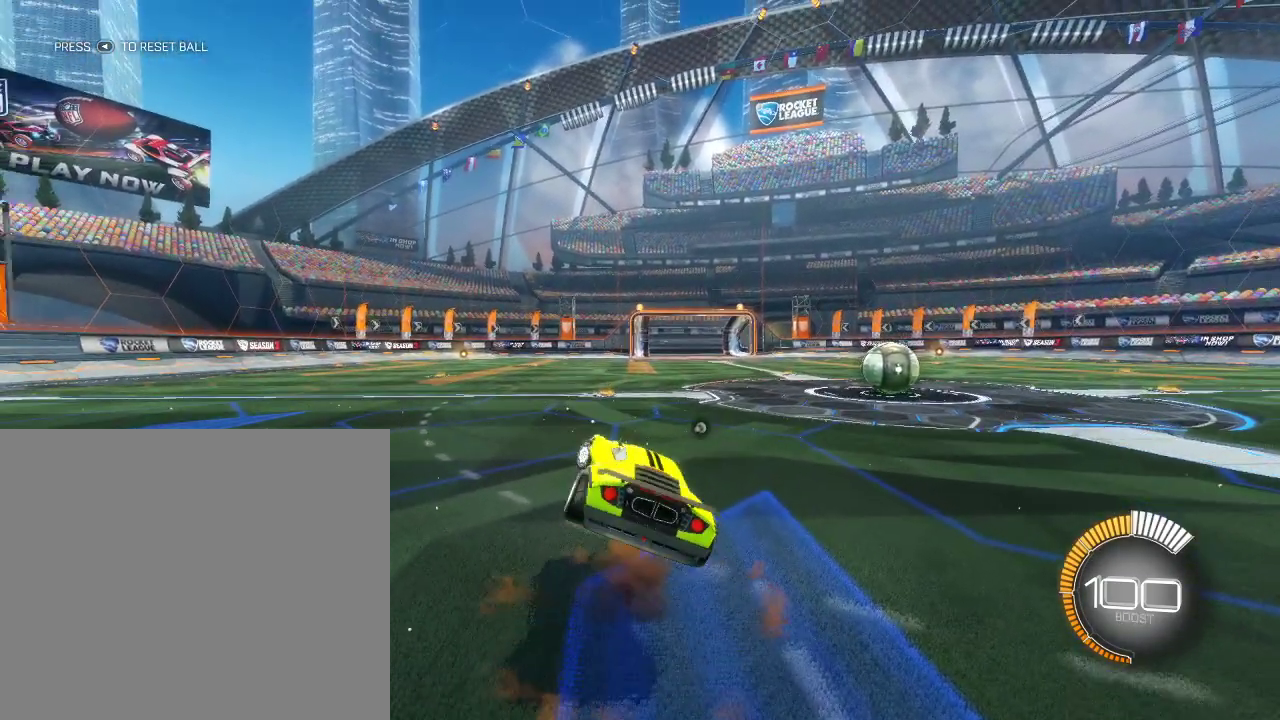
{"dt_ms": 300, "buttons": ["R1"], "left_stick": "left", "right_stick": "center", "events": [[117, "CROSS", "down"], [217, "CROSS", "up"]]}
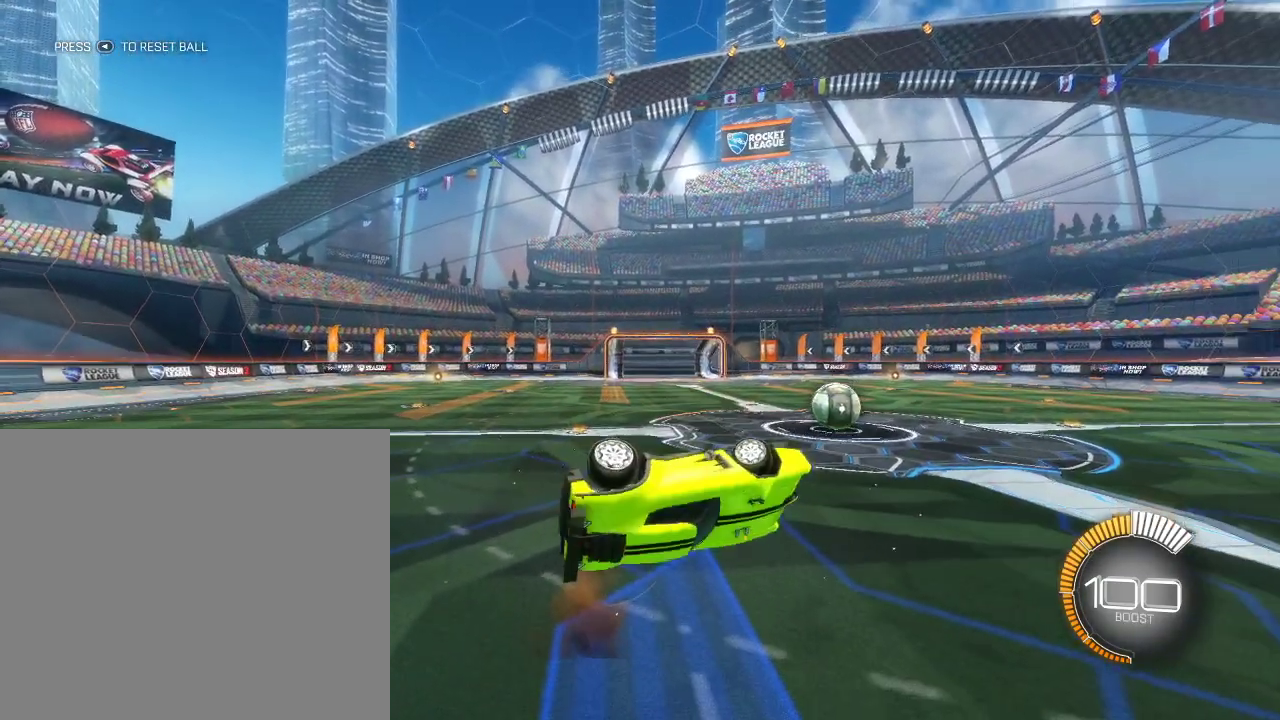
{"dt_ms": 900, "buttons": [], "left_stick": "right", "right_stick": "center", "events": [[217, "R1", "up"], [233, "left_stick", "center"], [467, "left_stick", "right"], [617, "L1", "down"], [800, "L1", "up"]]}
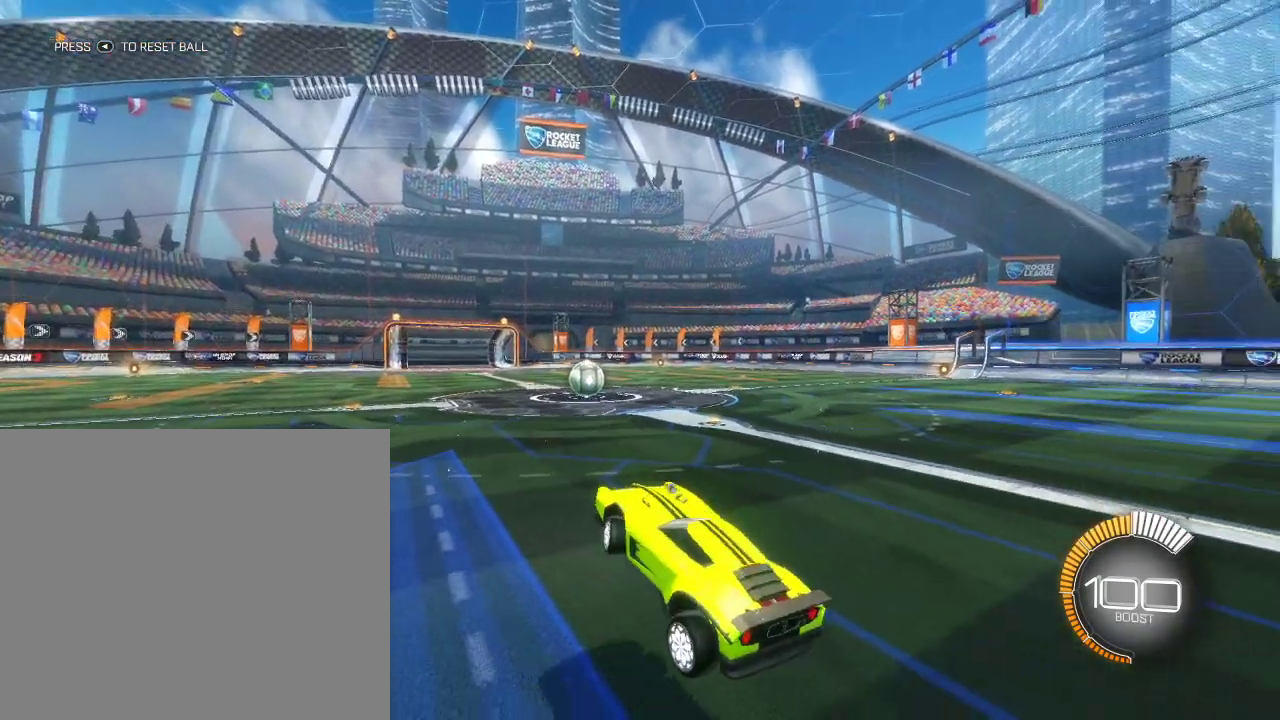
{"dt_ms": 300, "buttons": [], "left_stick": "up-right", "right_stick": "center", "events": [[183, "left_stick", "up-right"]]}
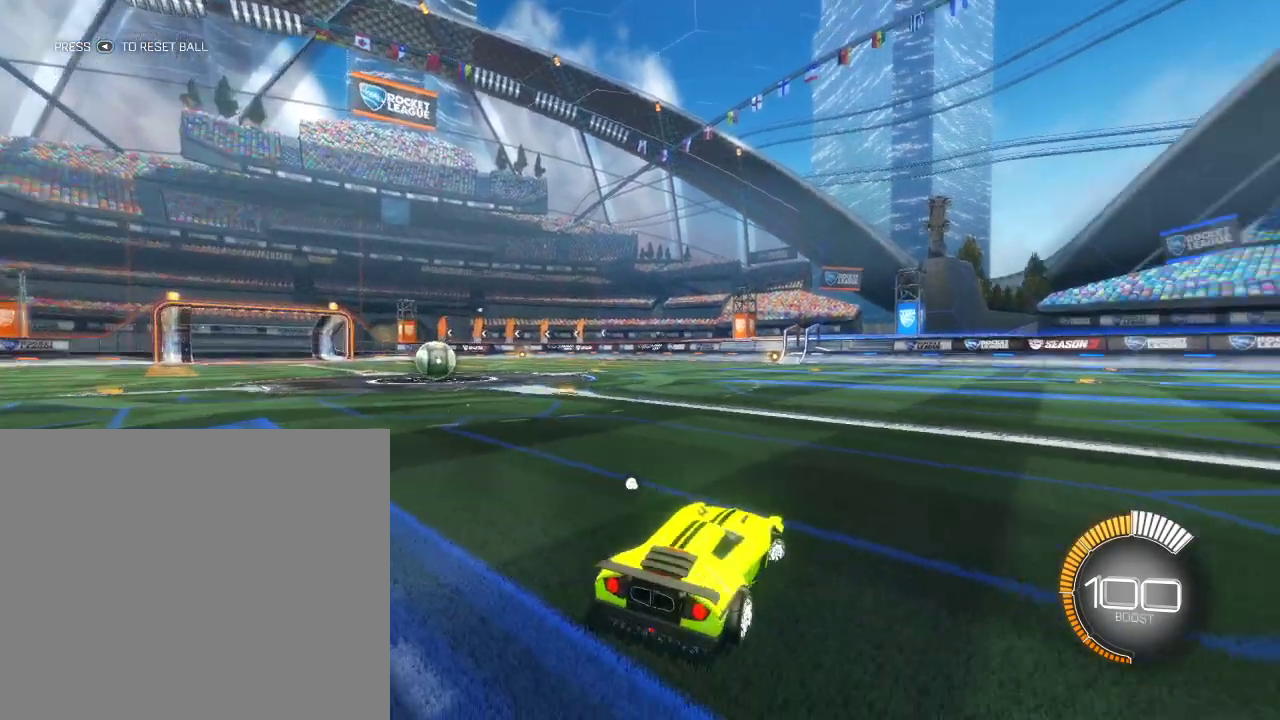
{"dt_ms": 500, "buttons": [], "left_stick": "center", "right_stick": "center", "events": [[133, "left_stick", "center"]]}
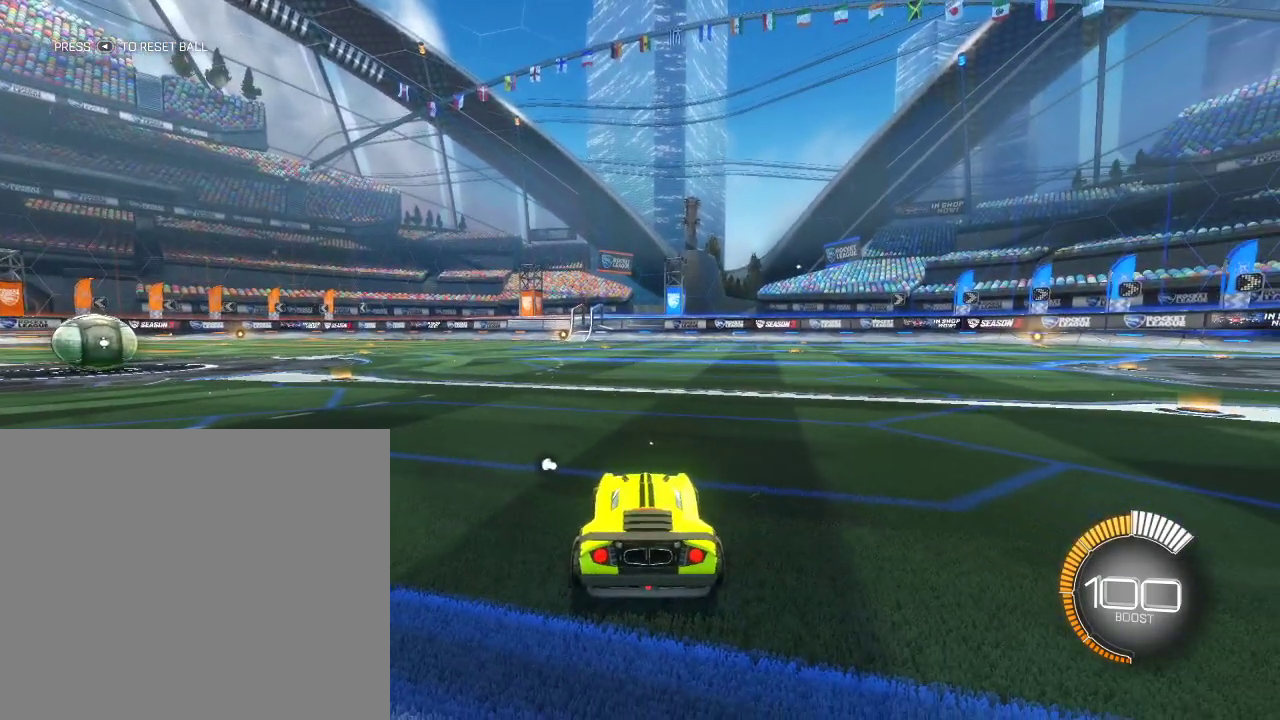
{"dt_ms": 500, "buttons": [], "left_stick": "center", "right_stick": "center", "events": []}
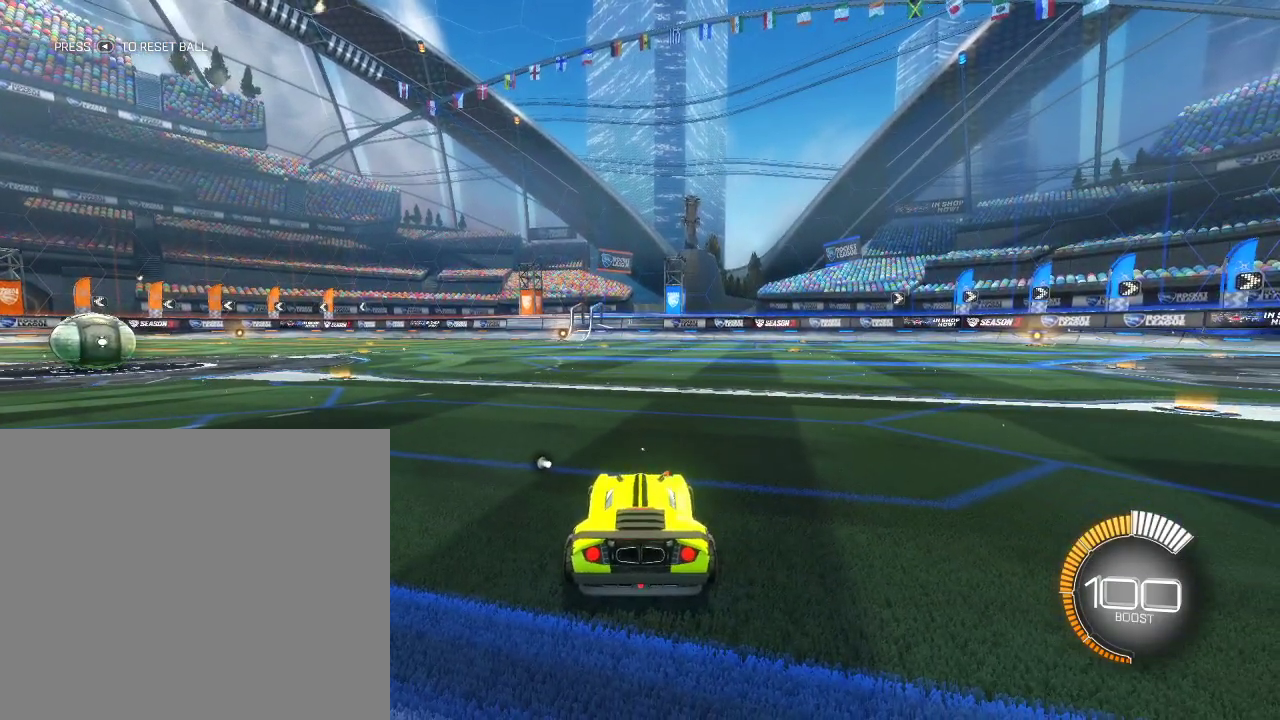
{"dt_ms": 500, "buttons": [], "left_stick": "center", "right_stick": "center", "events": []}
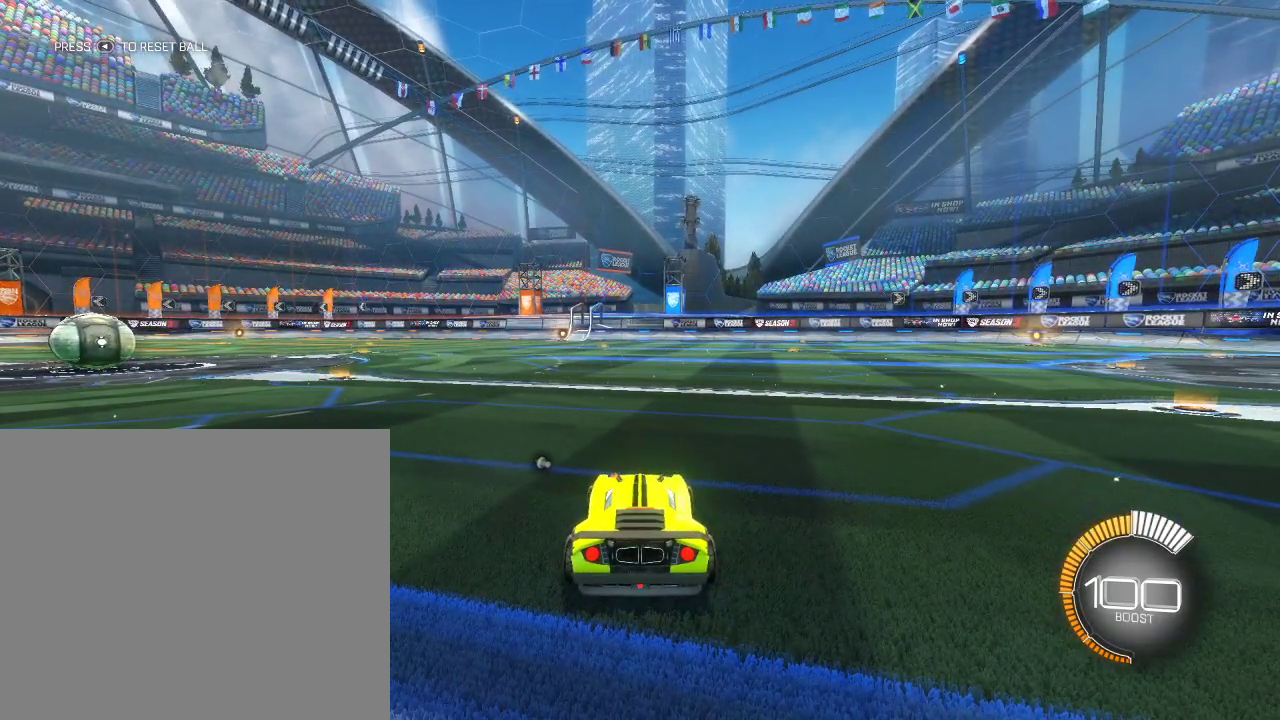
{"dt_ms": 500, "buttons": [], "left_stick": "center", "right_stick": "center", "events": []}
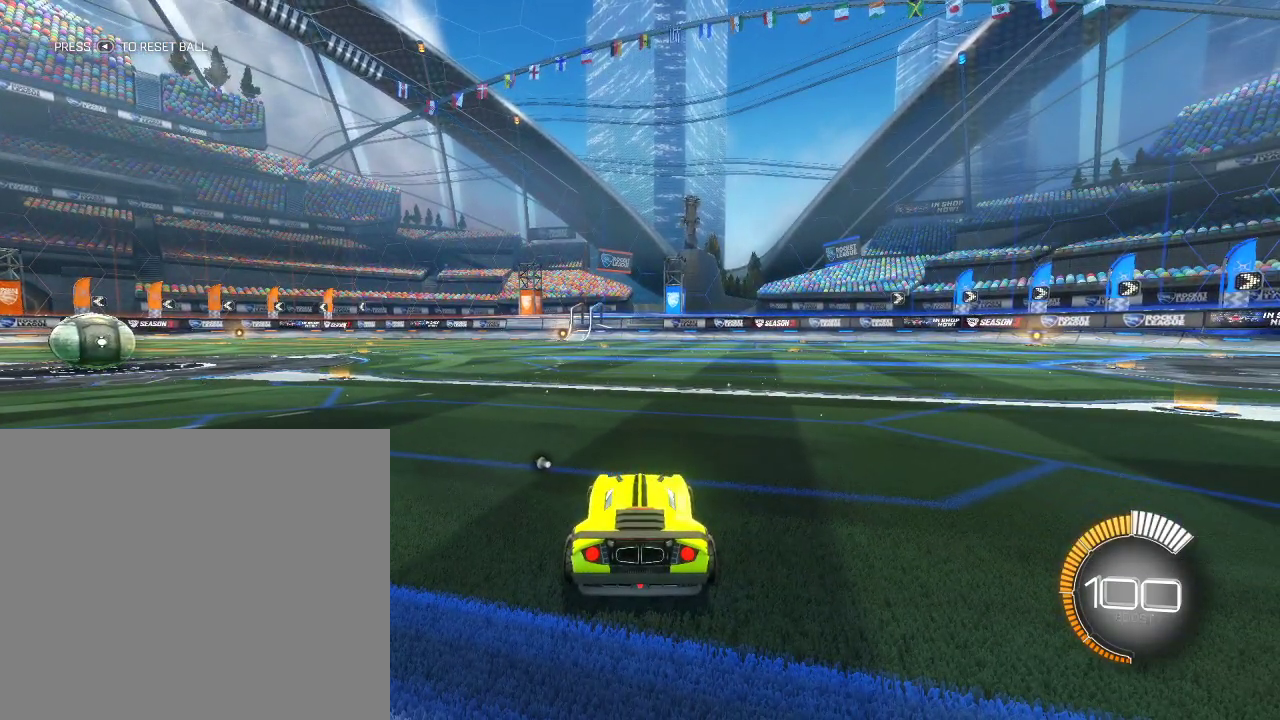
{"dt_ms": 500, "buttons": [], "left_stick": "center", "right_stick": "center", "events": []}
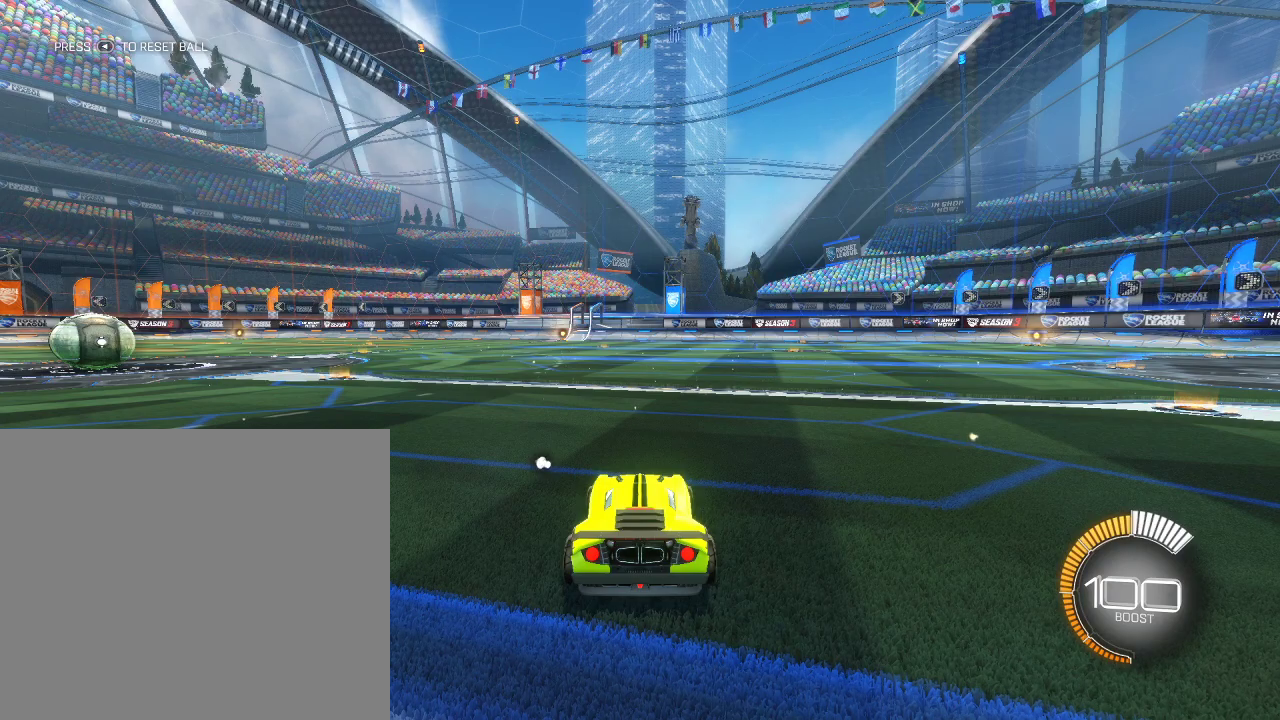
{"dt_ms": 500, "buttons": [], "left_stick": "center", "right_stick": "center", "events": []}
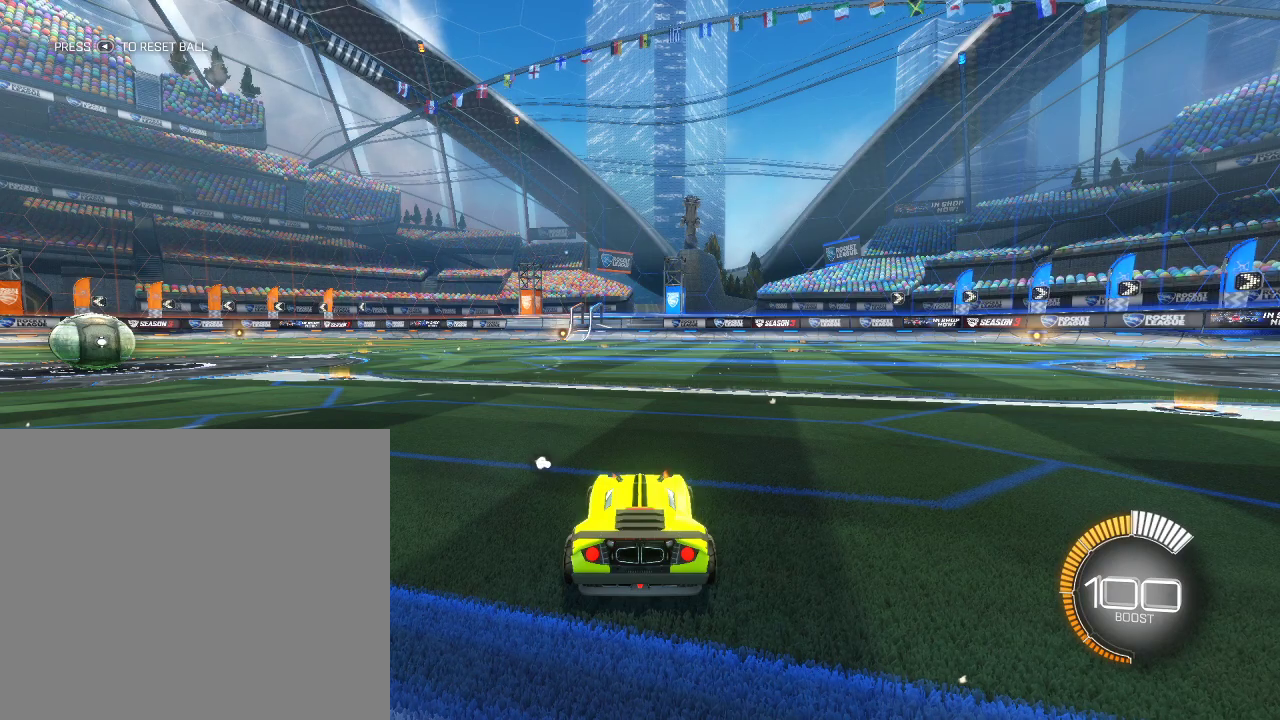
{"dt_ms": 500, "buttons": [], "left_stick": "down", "right_stick": "center", "events": [[500, "left_stick", "down"]]}
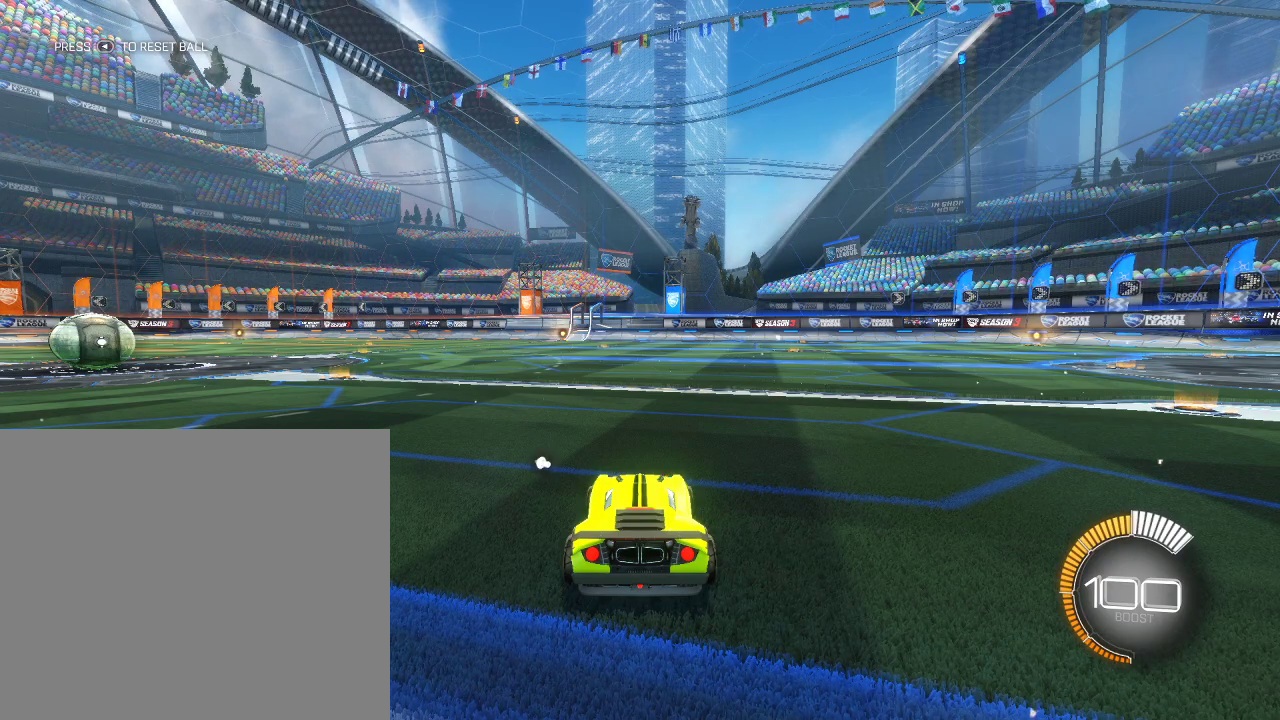
{"dt_ms": 600, "buttons": [], "left_stick": "down", "right_stick": "center", "events": [[250, "left_stick", "right"], [300, "left_stick", "up"], [383, "left_stick", "left"], [550, "left_stick", "down"]]}
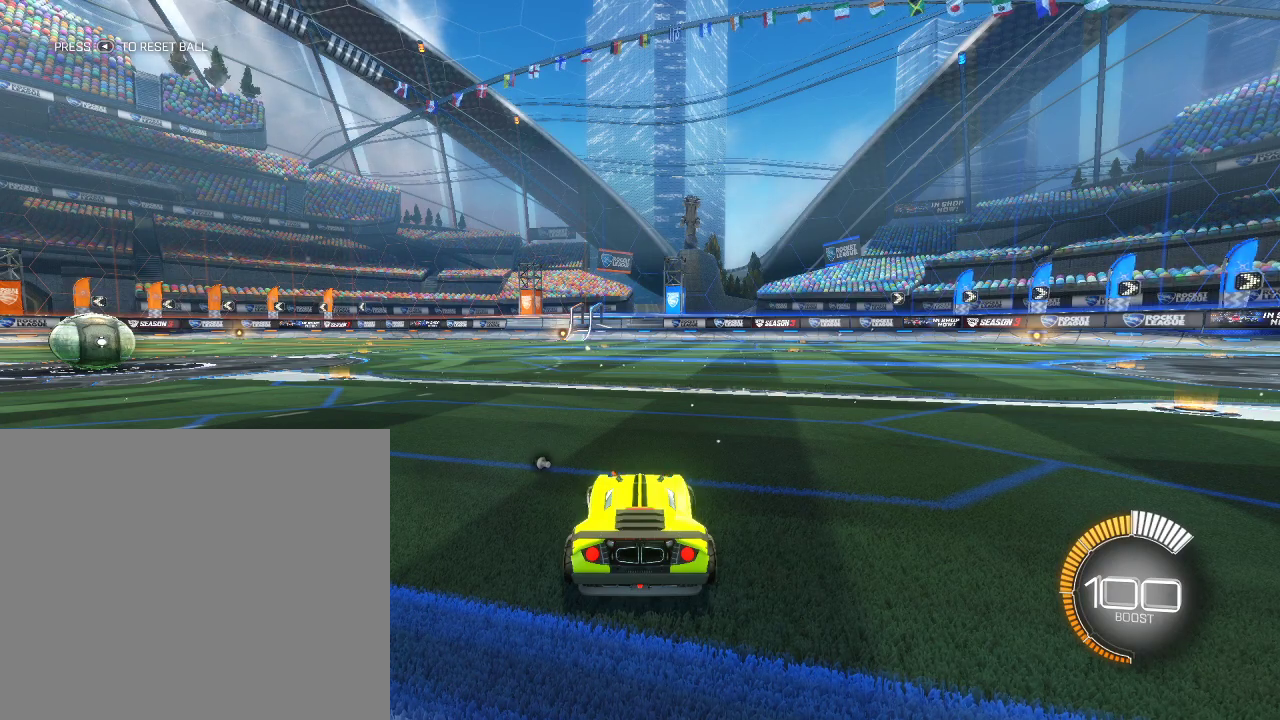
{"dt_ms": 400, "buttons": ["R1"], "left_stick": "down-left", "right_stick": "center", "events": [[17, "left_stick", "center"], [217, "left_stick", "left"], [283, "left_stick", "down-left"], [317, "R1", "down"]]}
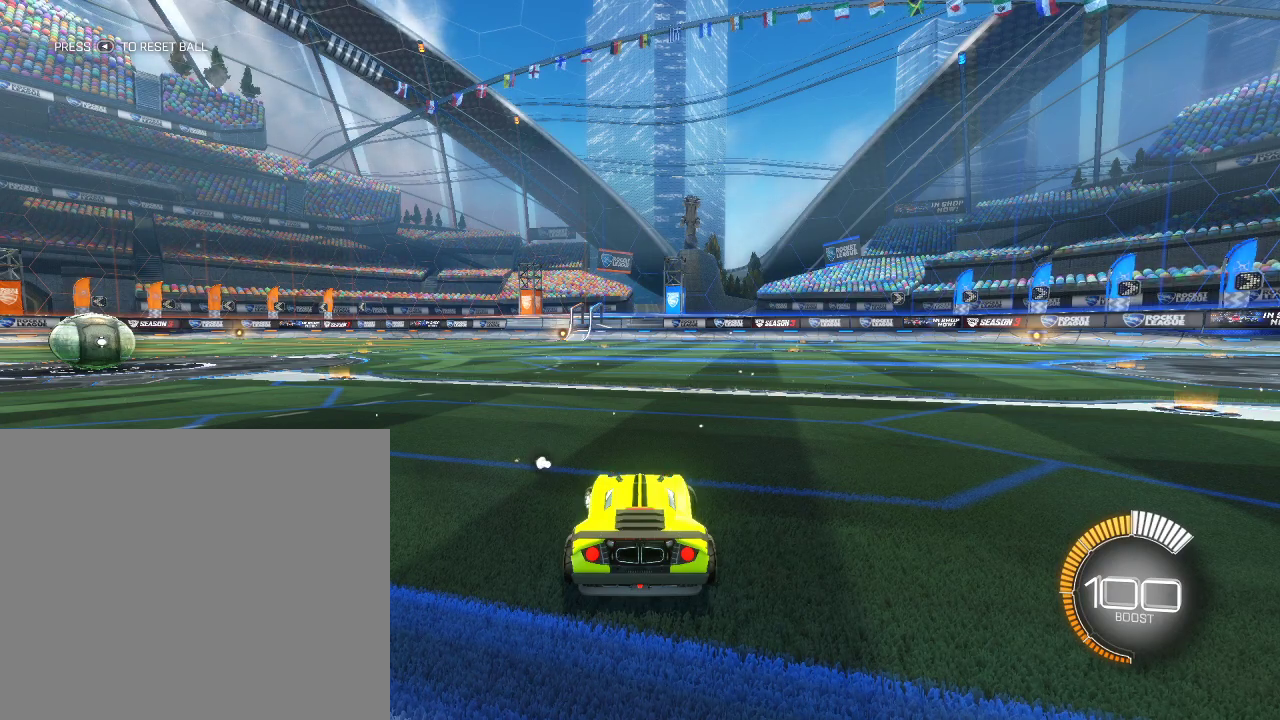
{"dt_ms": 500, "buttons": ["CROSS", "R1"], "left_stick": "down-left", "right_stick": "center", "events": [[183, "CROSS", "down"], [267, "CROSS", "up"], [333, "CROSS", "down"]]}
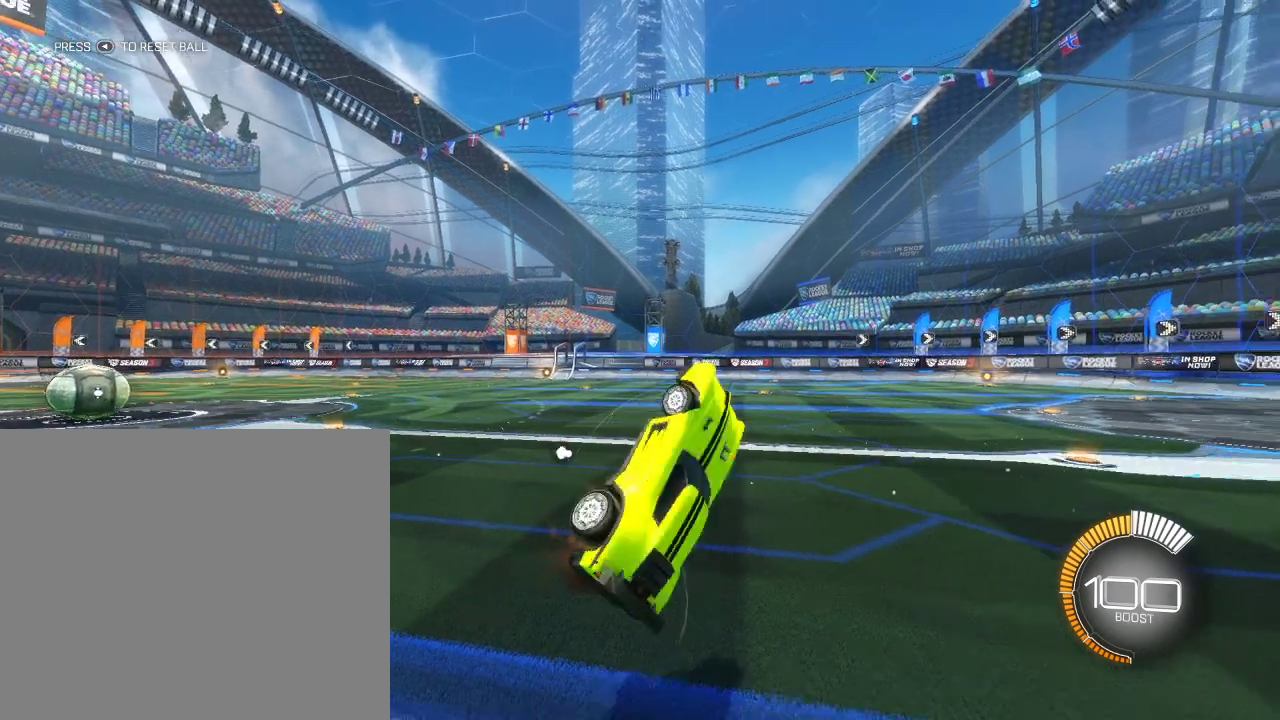
{"dt_ms": 500, "buttons": [], "left_stick": "center", "right_stick": "center", "events": [[33, "CROSS", "up"], [267, "R1", "up"], [267, "left_stick", "center"]]}
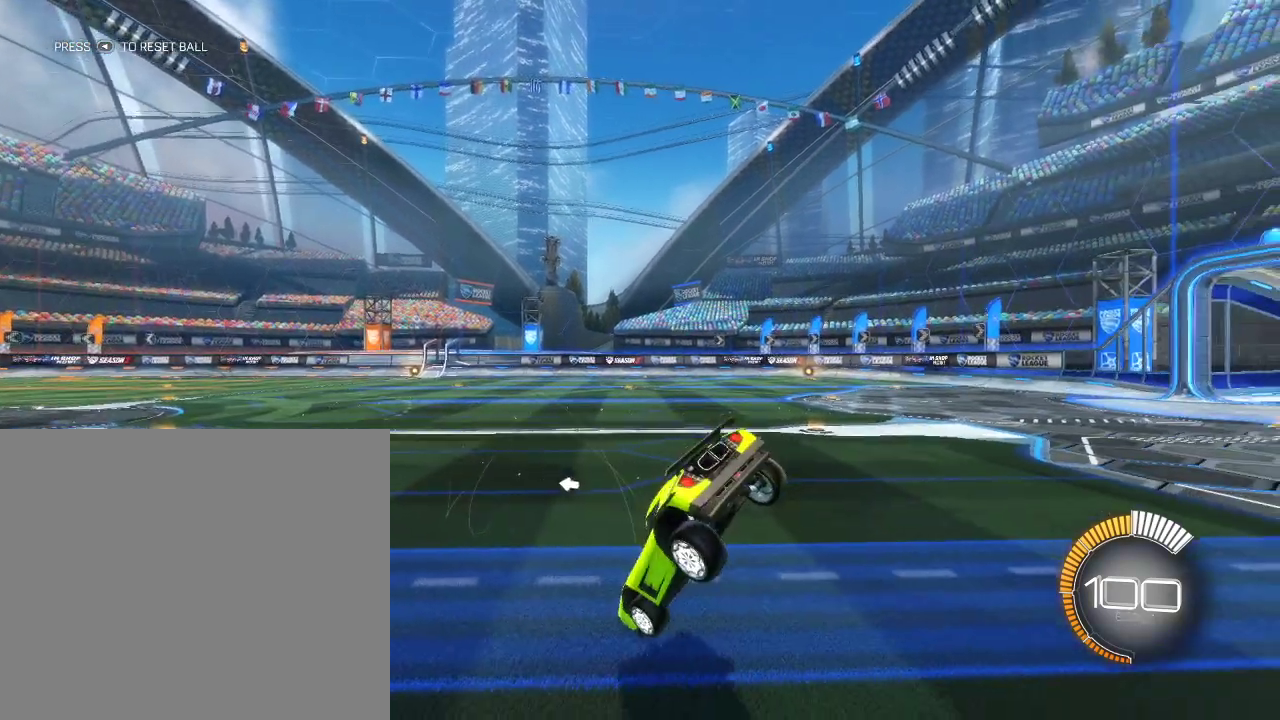
{"dt_ms": 400, "buttons": [], "left_stick": "center", "right_stick": "center", "events": [[67, "left_stick", "right"], [350, "left_stick", "center"]]}
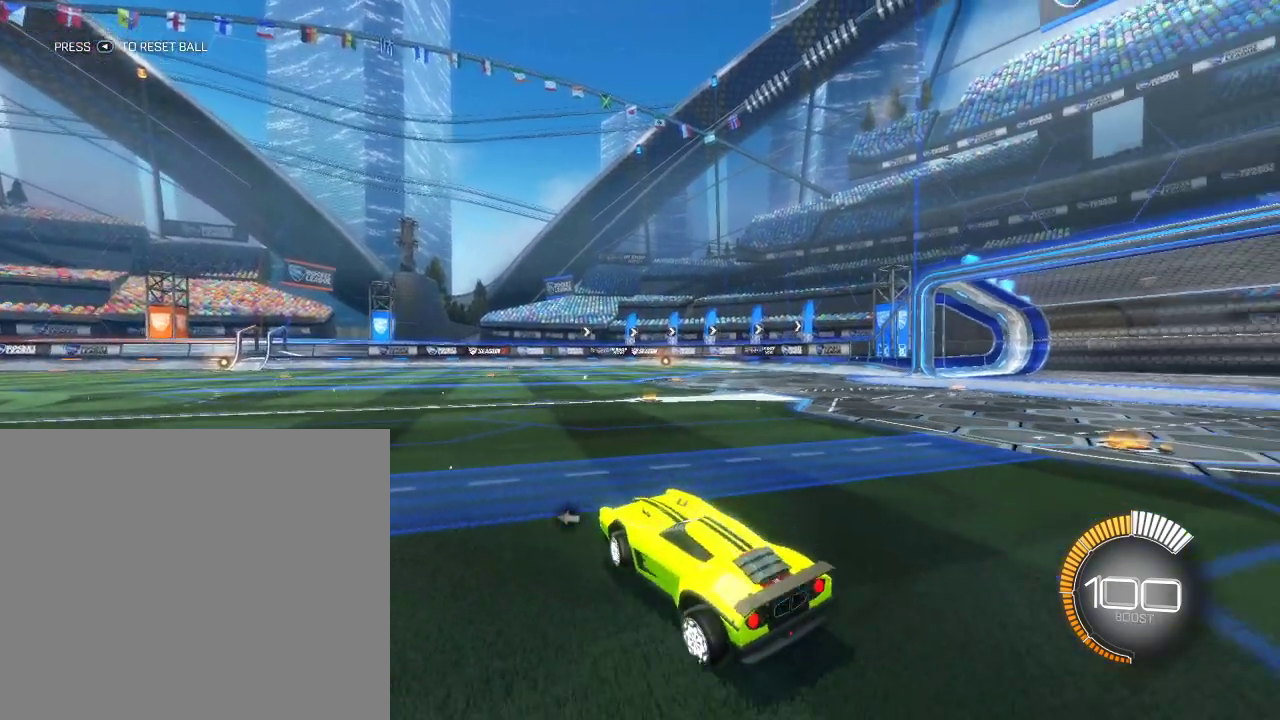
{"dt_ms": 700, "buttons": ["R1"], "left_stick": "up-left", "right_stick": "center", "events": [[283, "left_stick", "up-left"], [350, "R1", "down"], [500, "CROSS", "down"], [683, "CROSS", "up"]]}
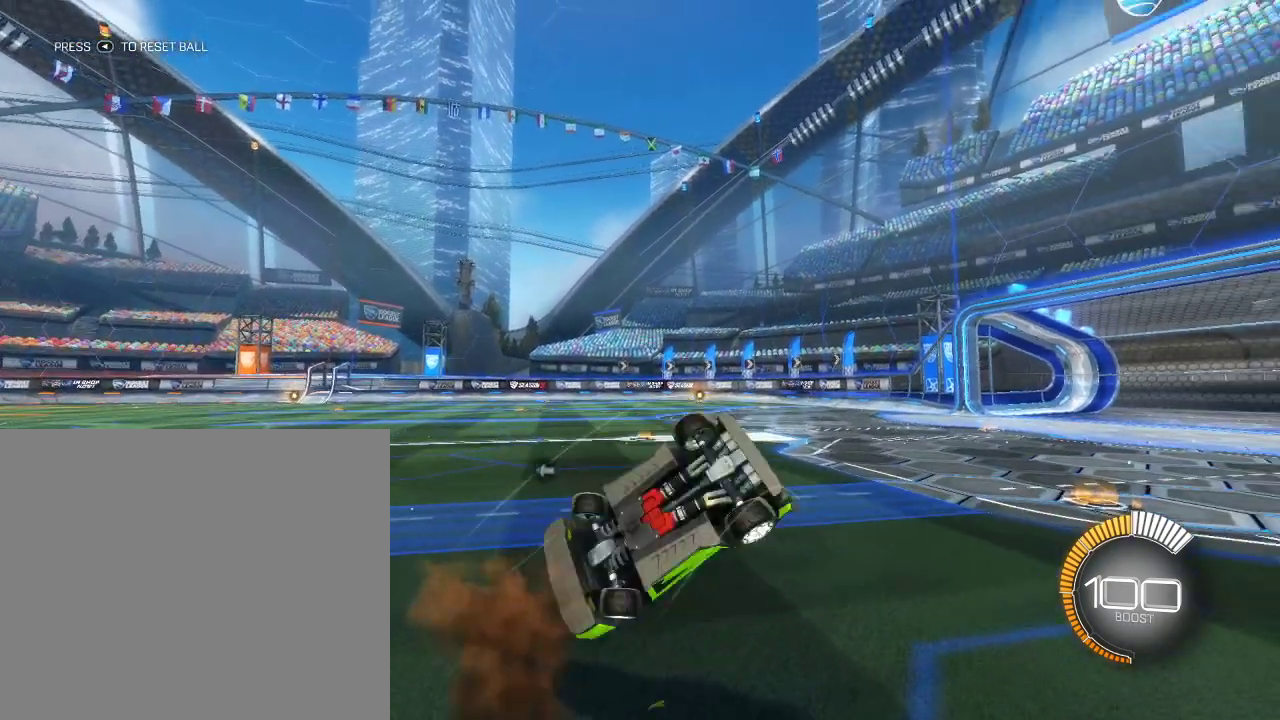
{"dt_ms": 400, "buttons": [], "left_stick": "center", "right_stick": "center", "events": [[200, "R1", "up"], [200, "left_stick", "center"]]}